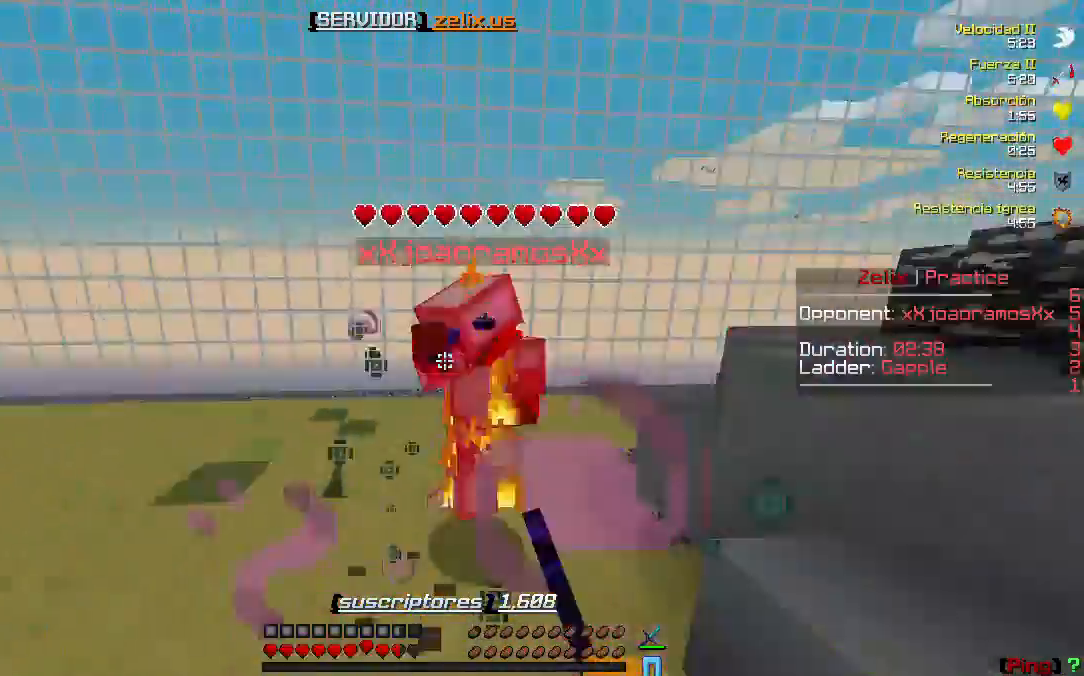
Gameplay with keyboard; each line is a JSON object with the keys held at the frame after it. "events" lists presses ("down") and releases ("up") of "a", "d", "s" and "w" between this image and that frame as [ms after this image, input, new state], when the widget could be followed in between. No other keys are recorded. Mouse input is not recorded.
{"keys": ["a", "w"], "events": []}
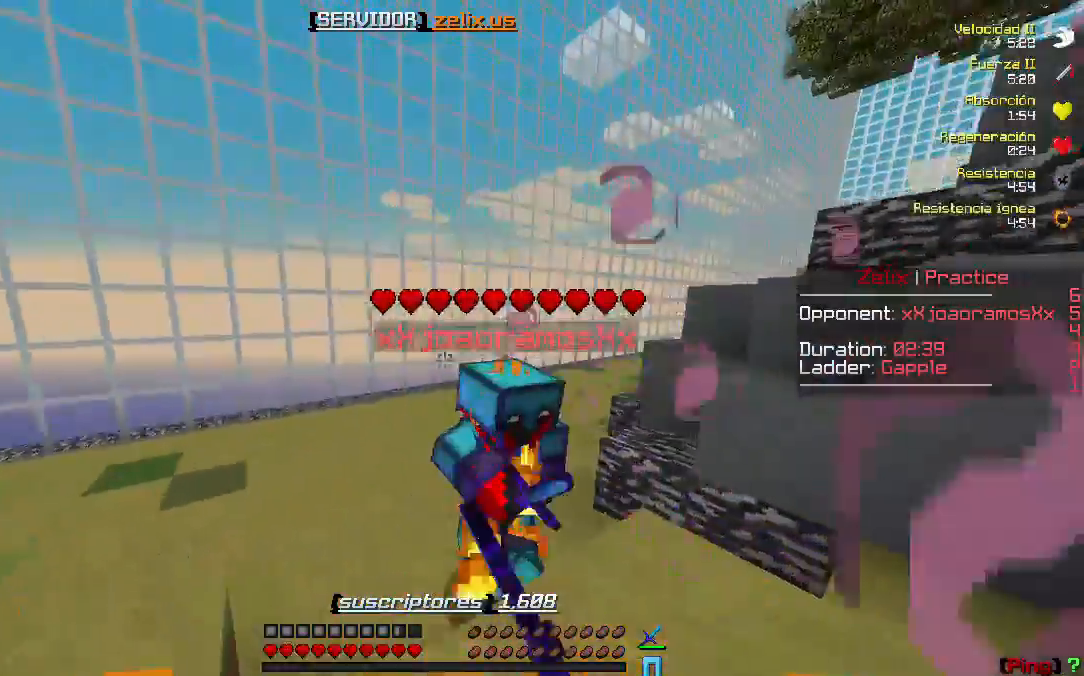
{"keys": ["a", "w"], "events": []}
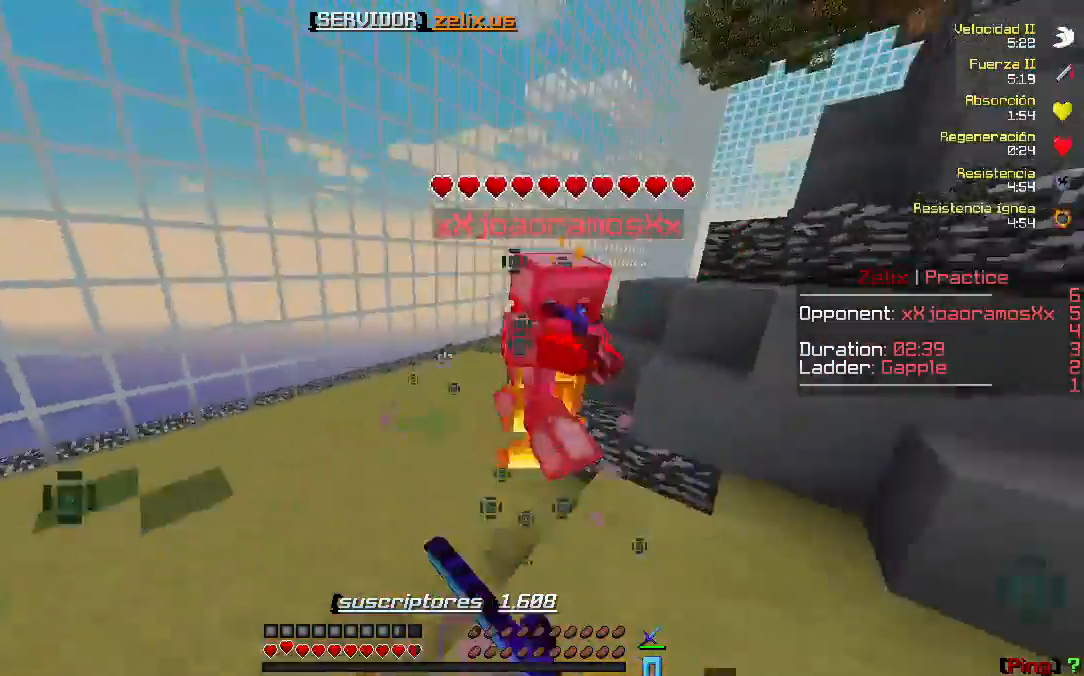
{"keys": ["a", "w"], "events": []}
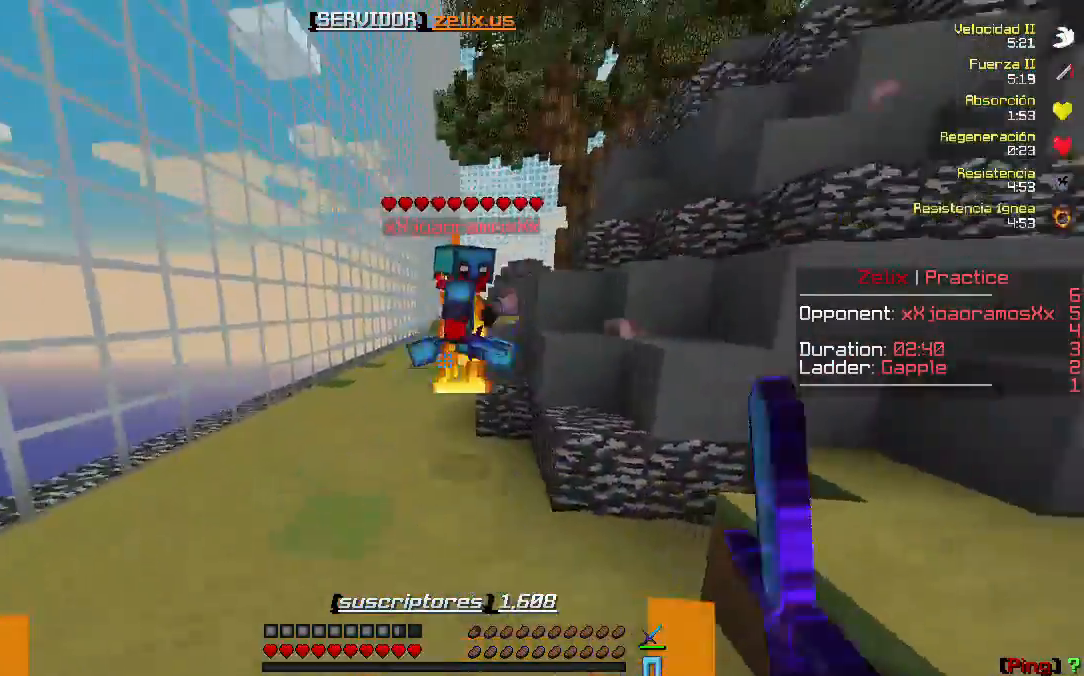
{"keys": ["a", "w"], "events": []}
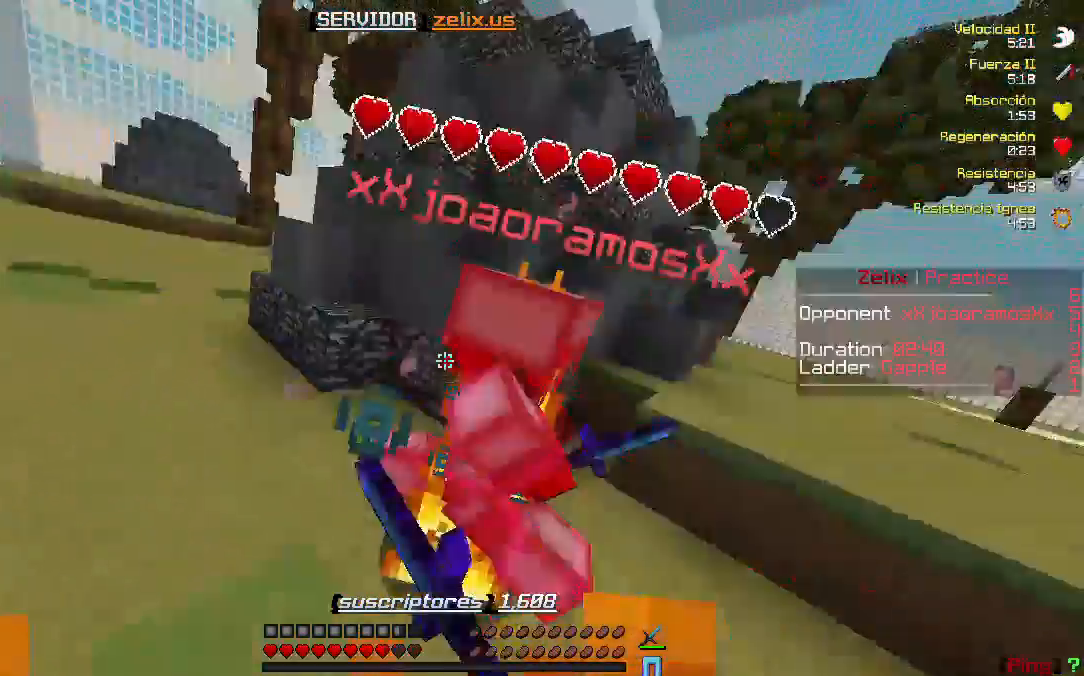
{"keys": ["a", "w"], "events": []}
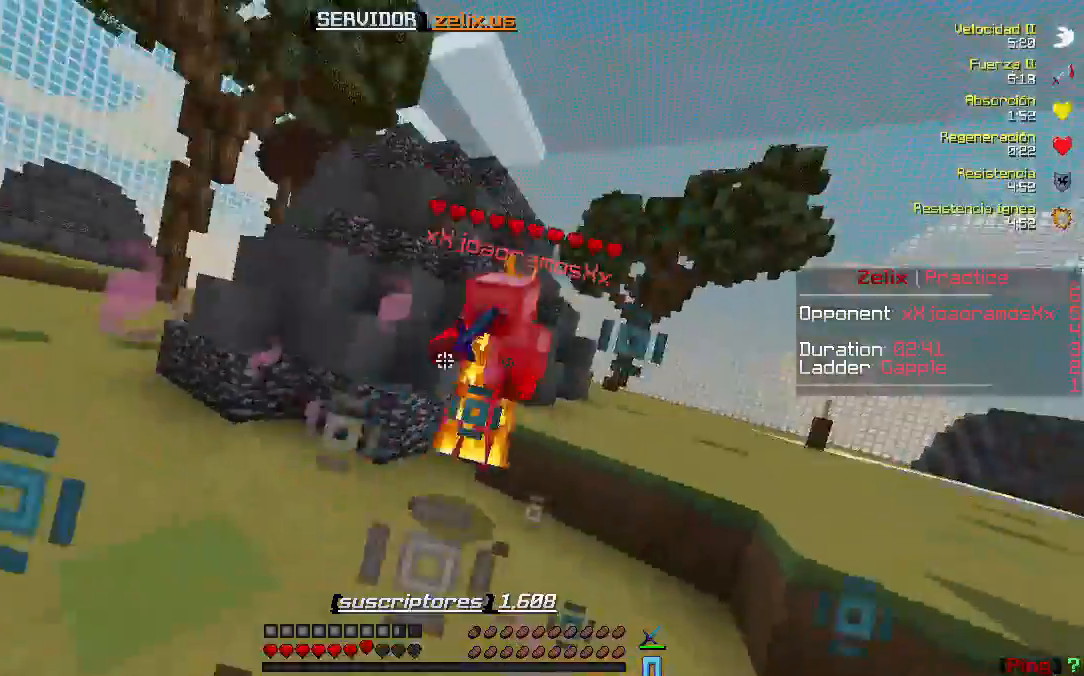
{"keys": ["w"], "events": [[217, "a", "up"]]}
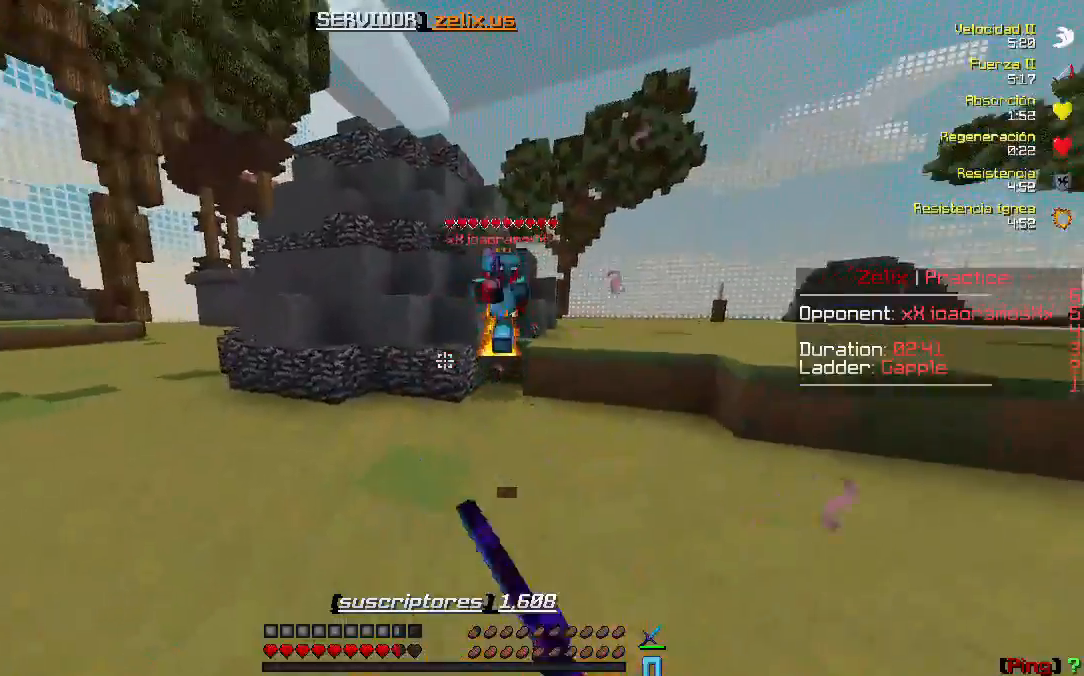
{"keys": ["d", "w"], "events": [[83, "d", "down"]]}
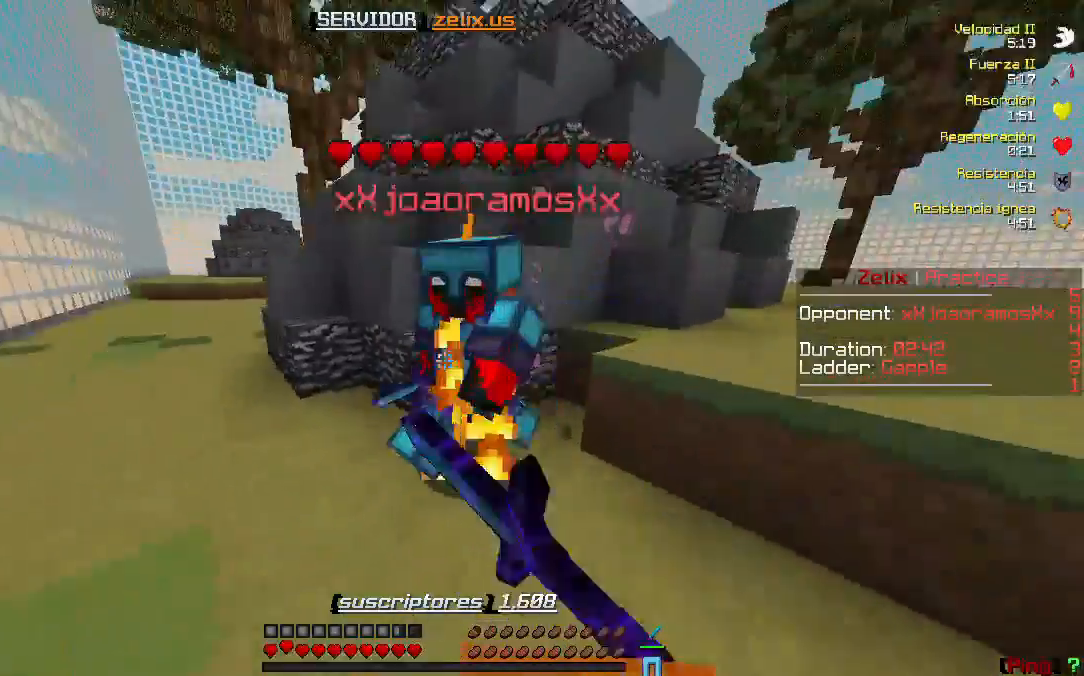
{"keys": ["d", "w"], "events": []}
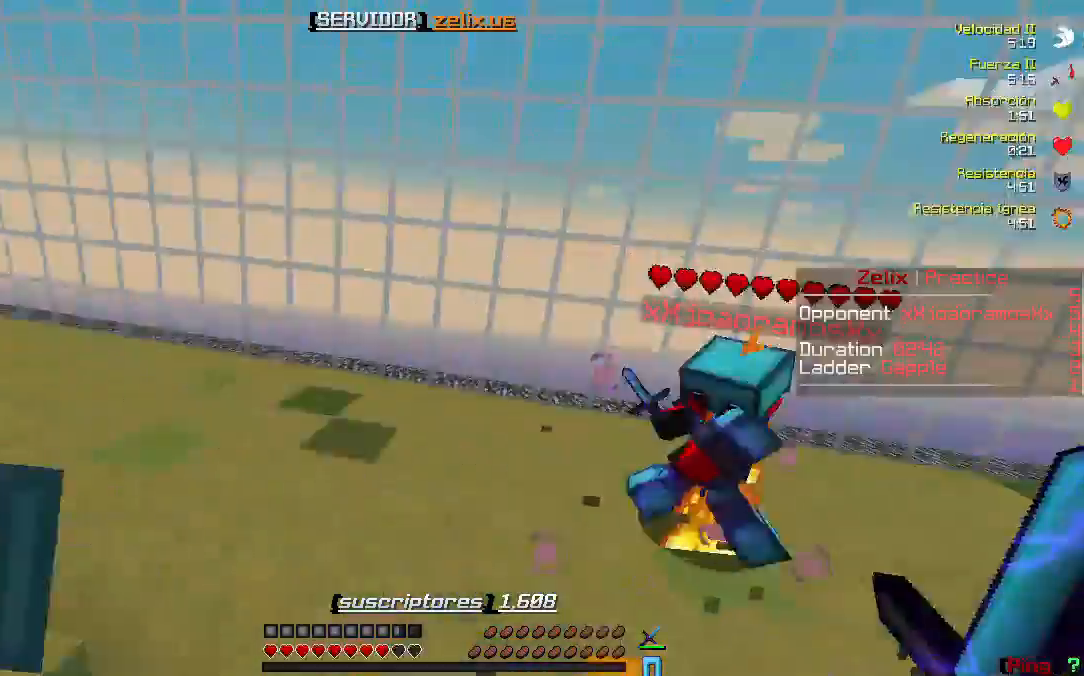
{"keys": ["d", "w"], "events": []}
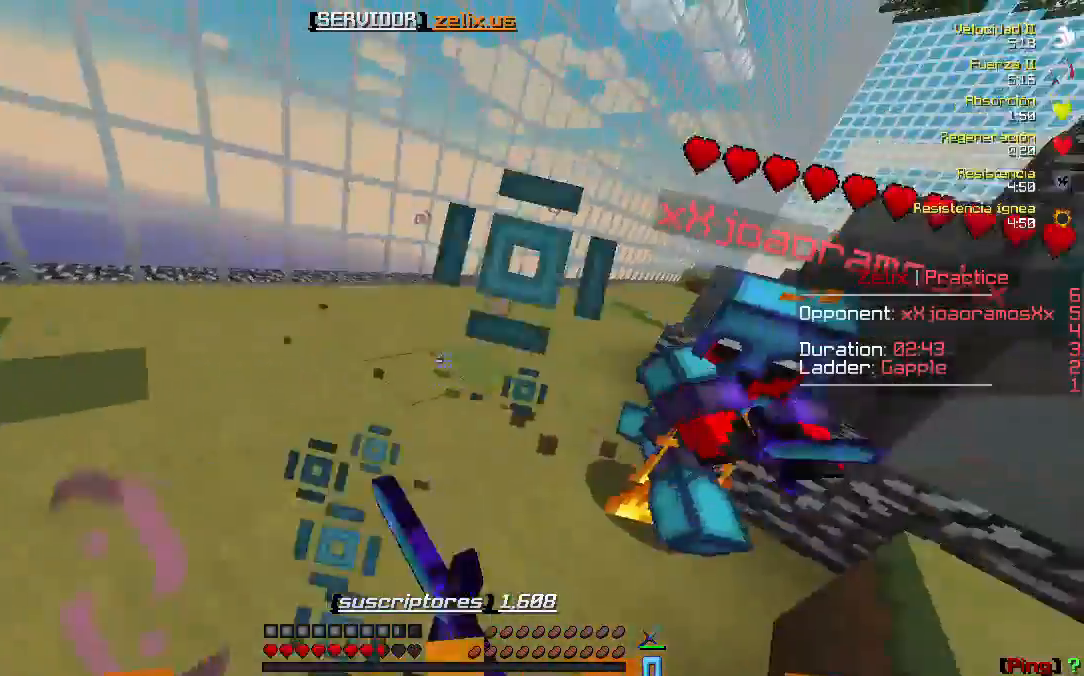
{"keys": ["d", "w"], "events": []}
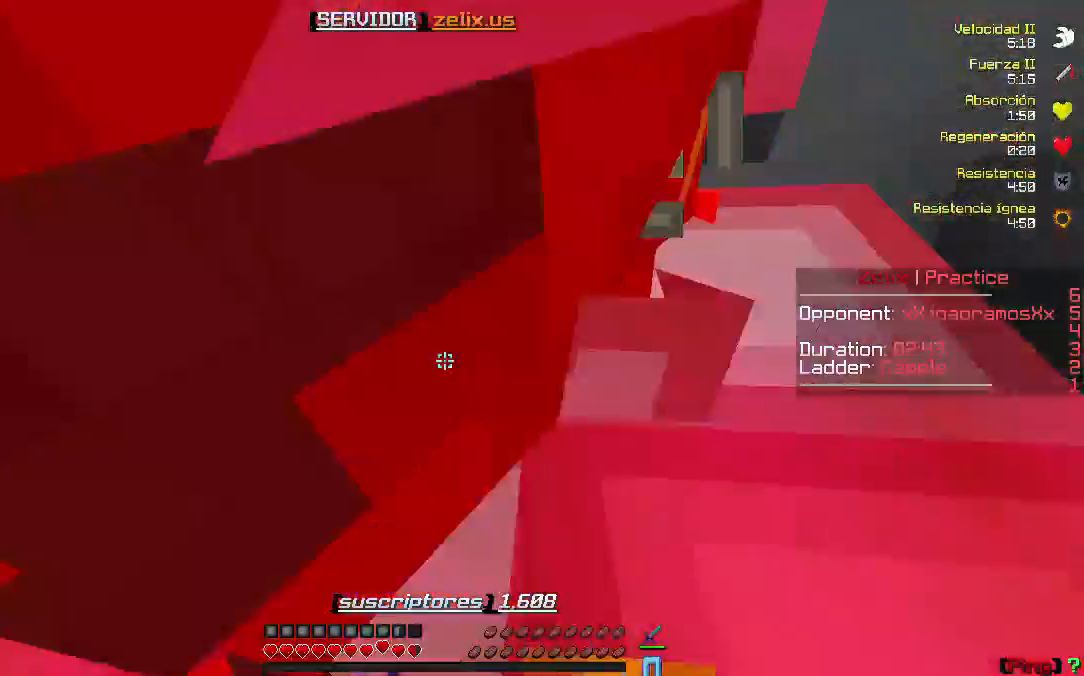
{"keys": ["d", "w"], "events": []}
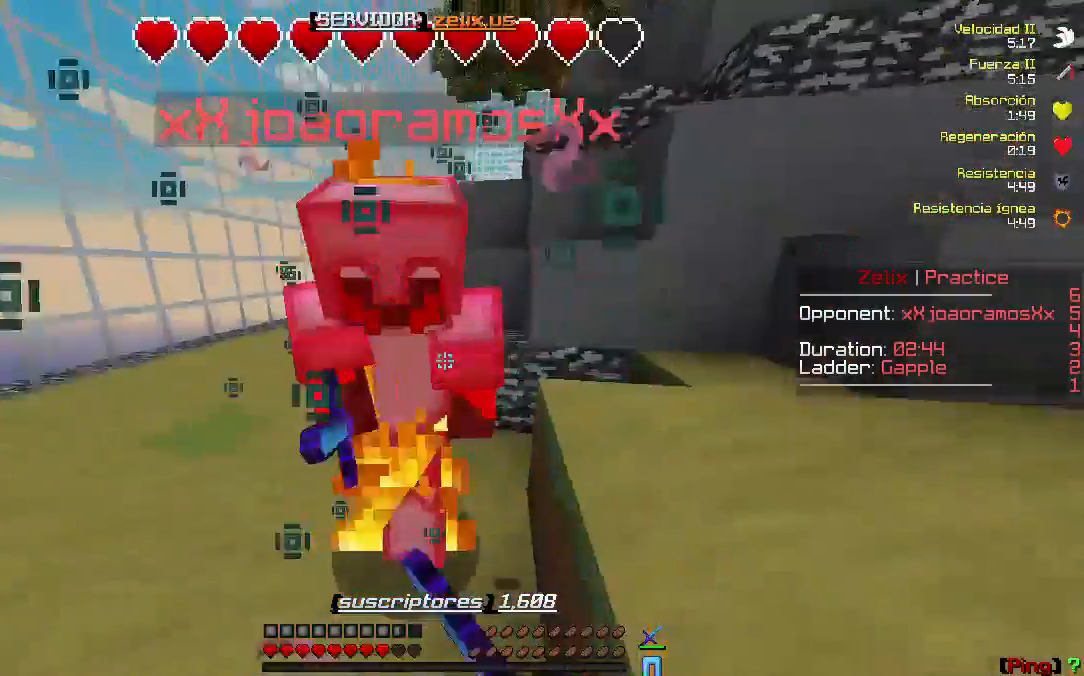
{"keys": ["d", "w"], "events": []}
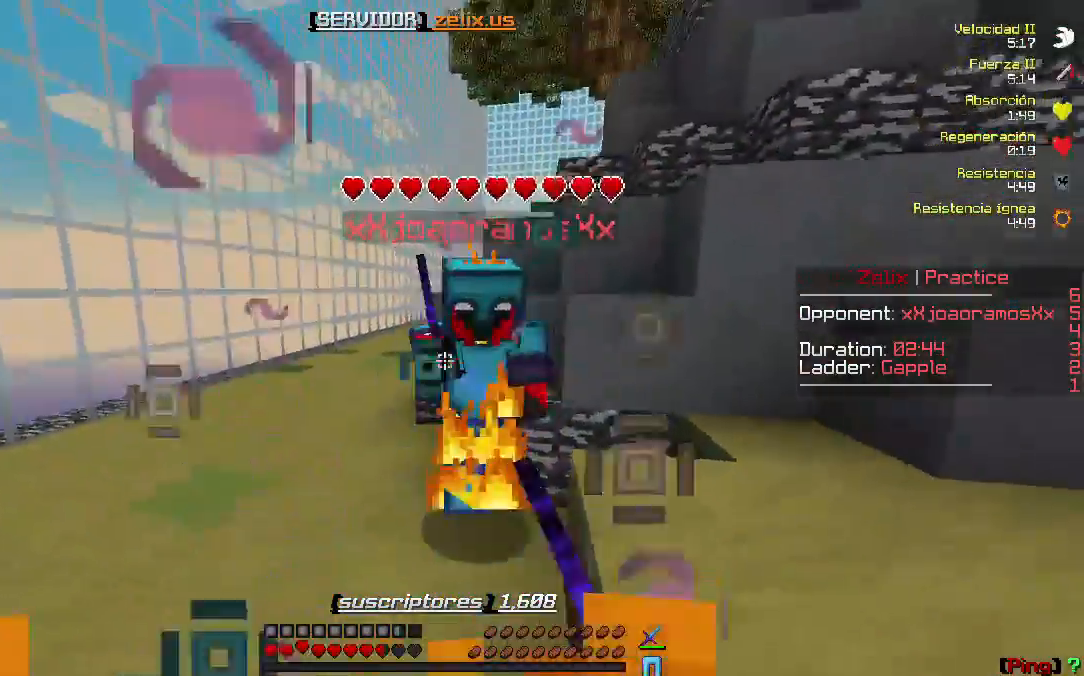
{"keys": ["d", "w"], "events": []}
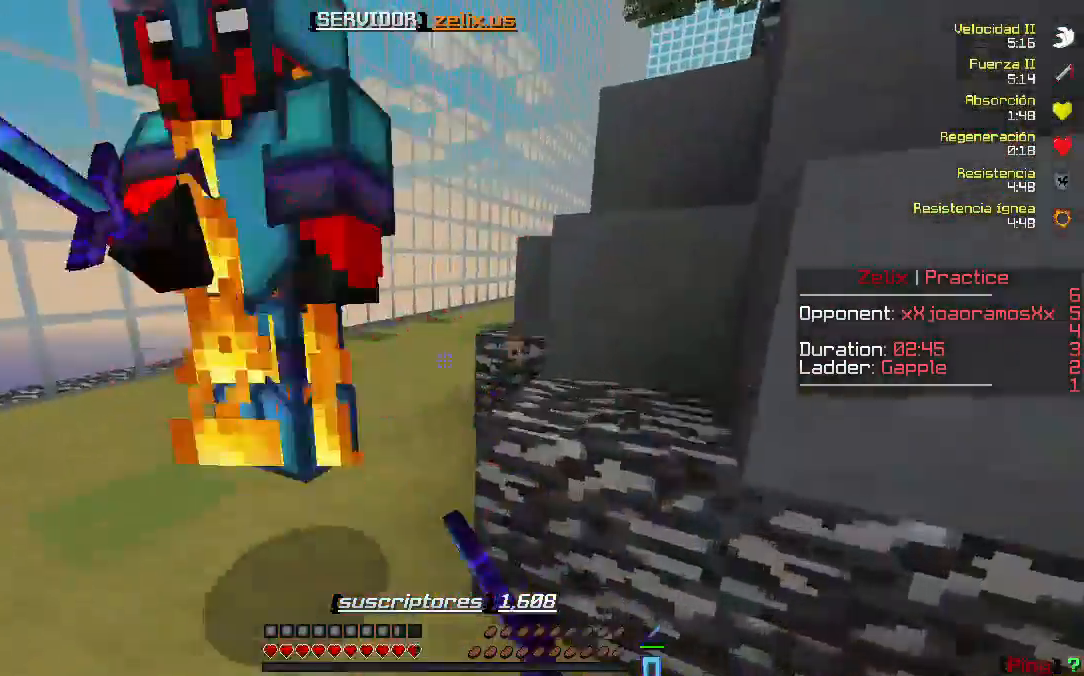
{"keys": ["d", "w"], "events": []}
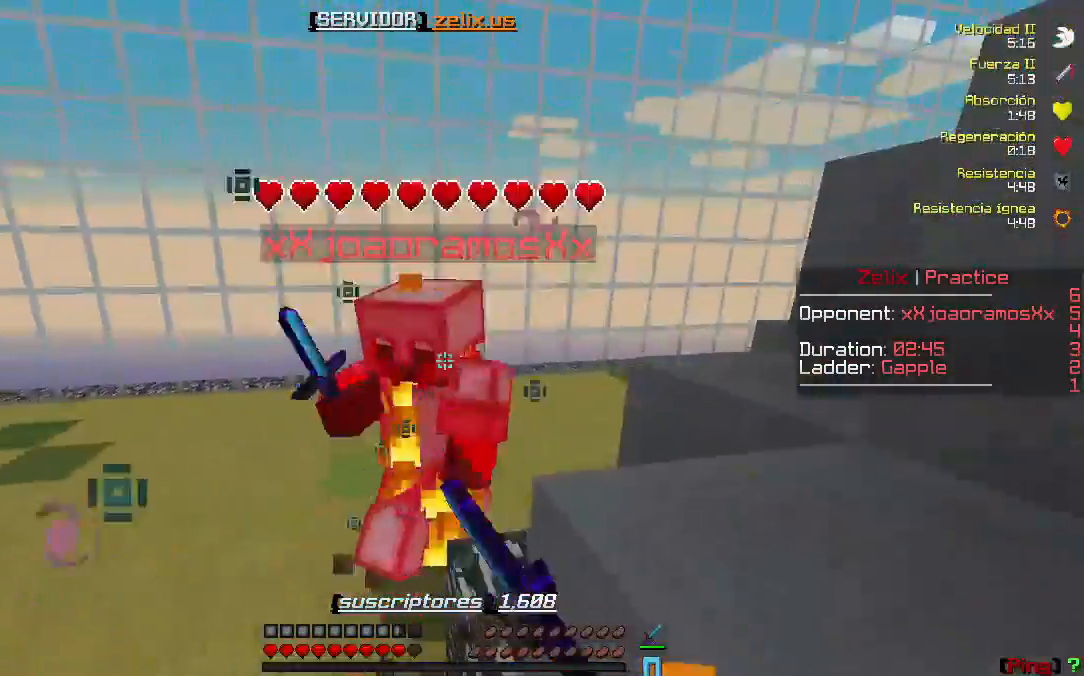
{"keys": ["d", "w"], "events": [[233, "d", "up"], [333, "d", "down"]]}
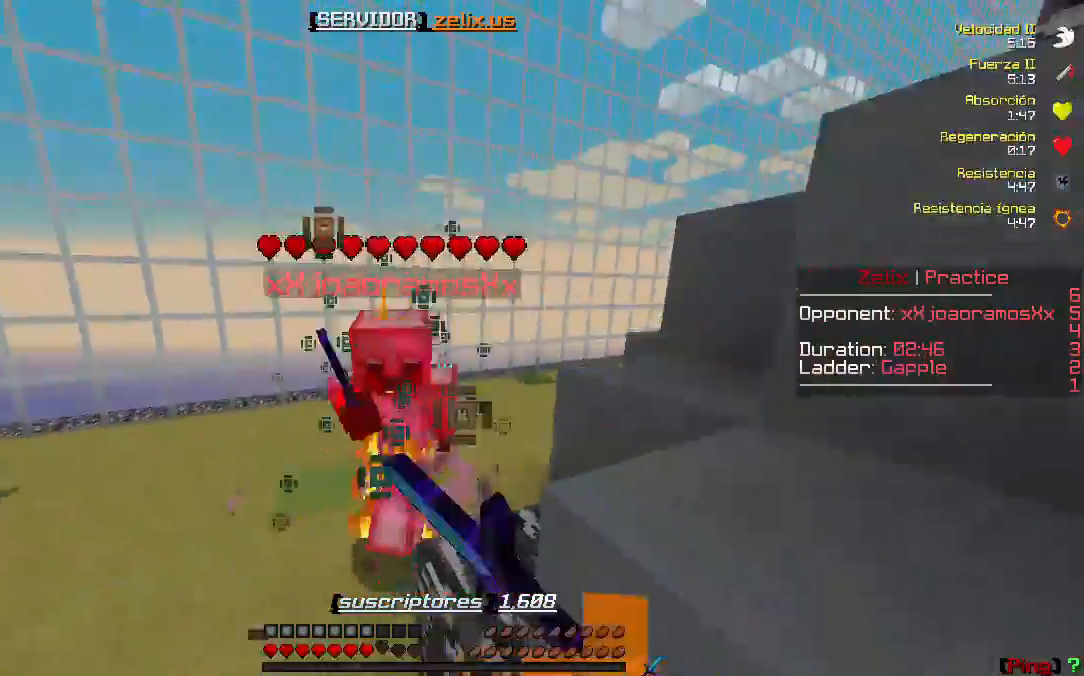
{"keys": ["a", "w"], "events": [[100, "d", "up"], [500, "a", "down"]]}
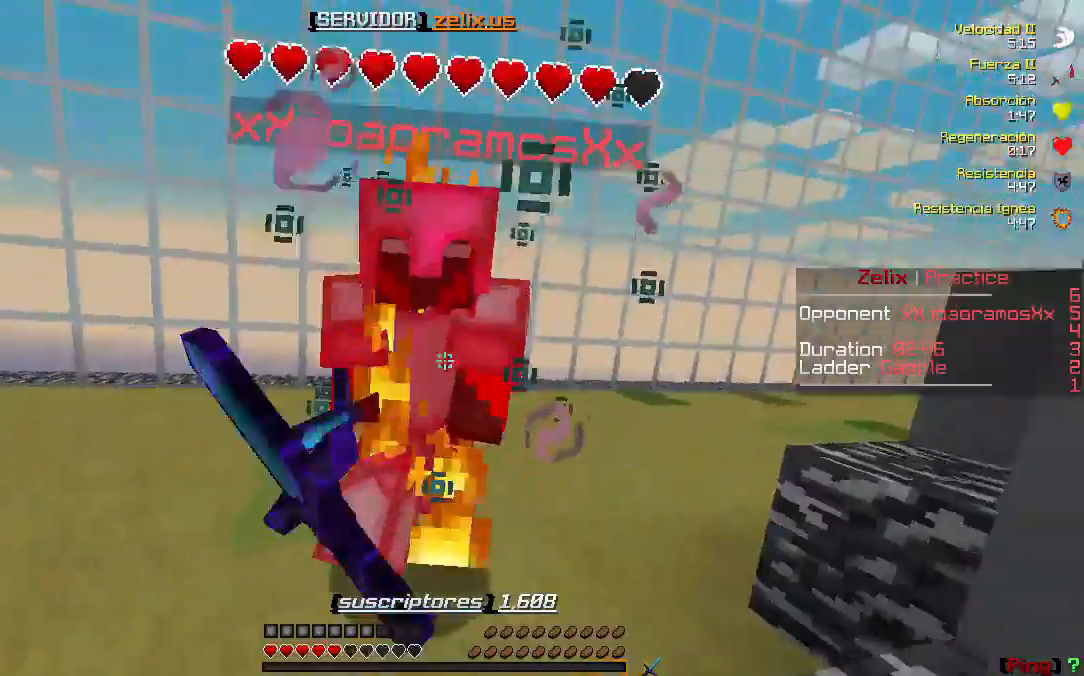
{"keys": ["a", "w"], "events": []}
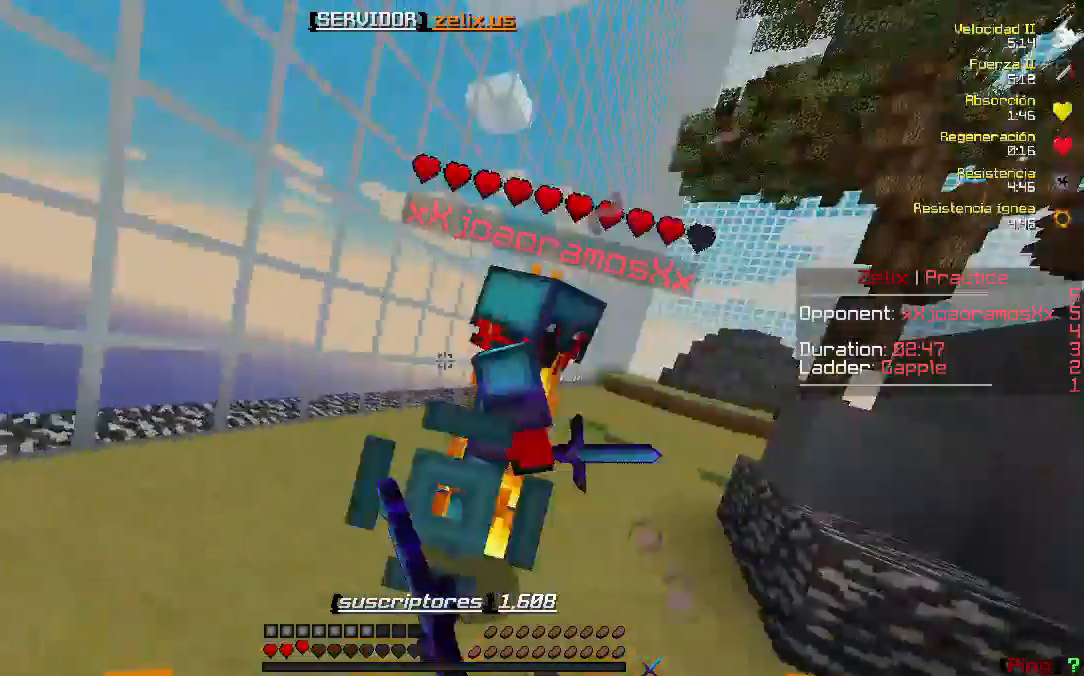
{"keys": ["a", "w"], "events": []}
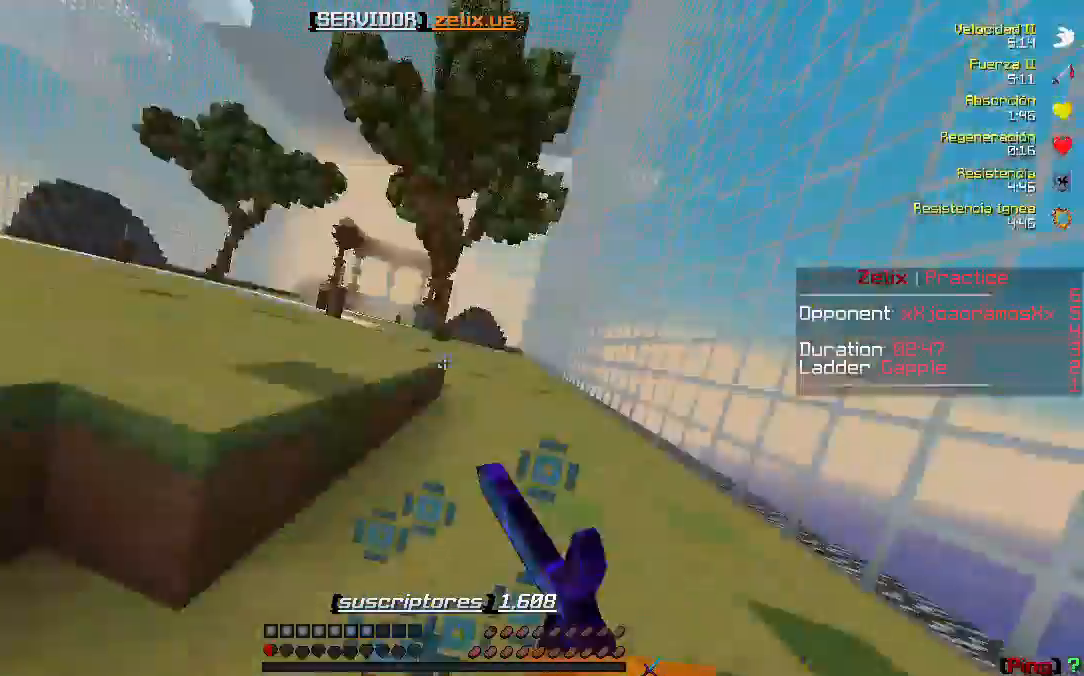
{"keys": ["w"], "events": [[200, "a", "up"]]}
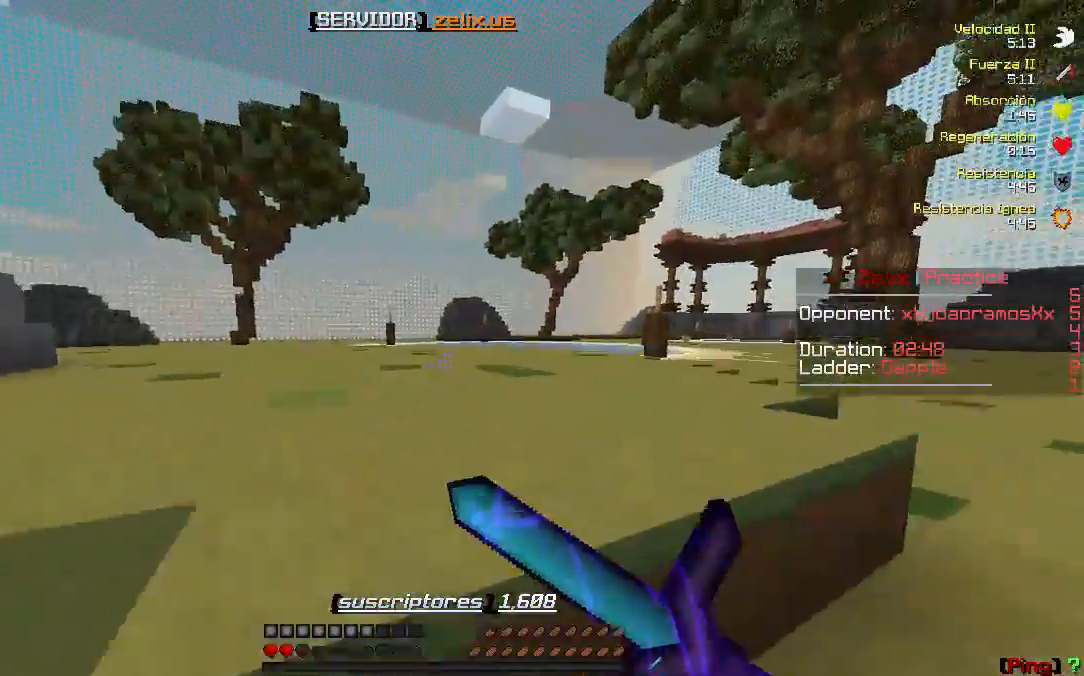
{"keys": ["w"], "events": []}
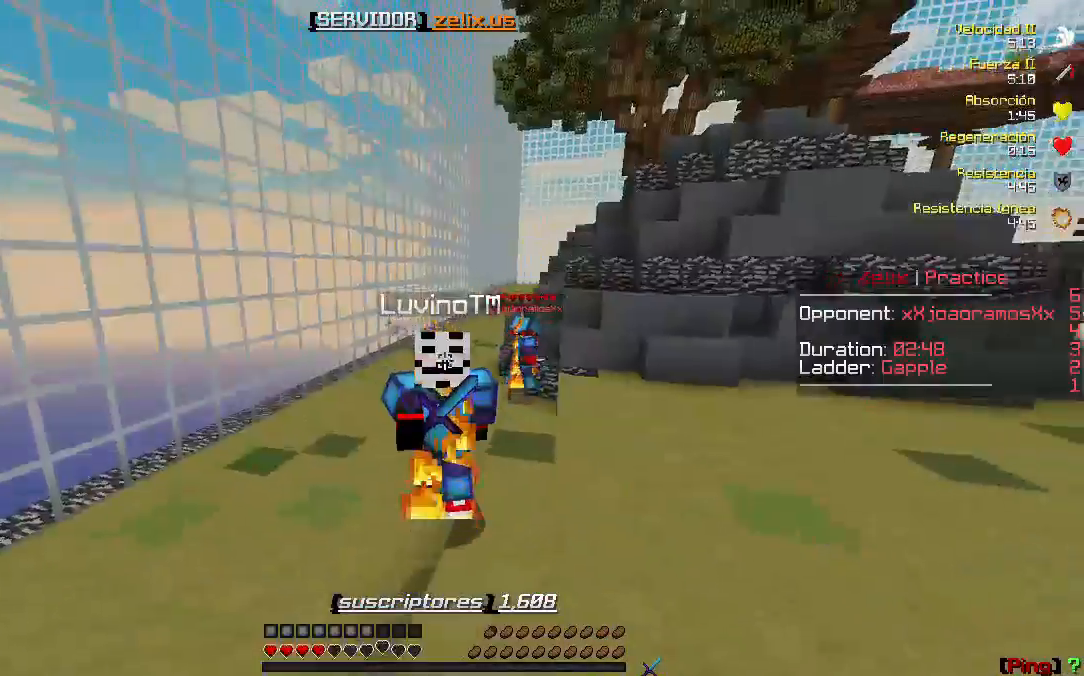
{"keys": ["w"], "events": []}
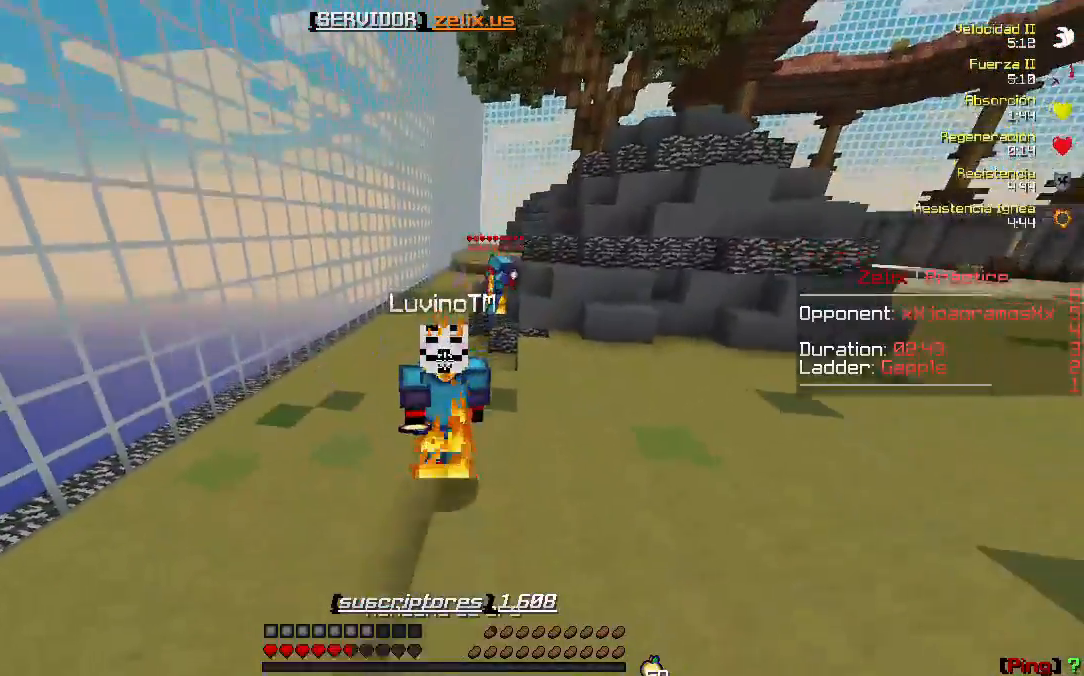
{"keys": ["w"], "events": []}
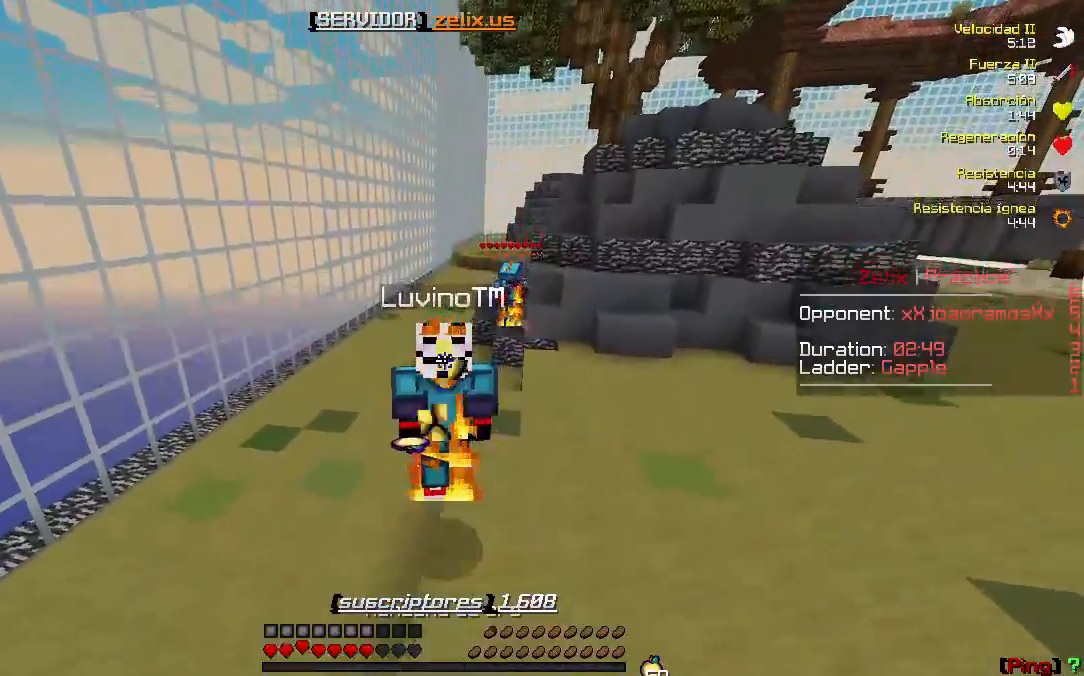
{"keys": ["w"], "events": []}
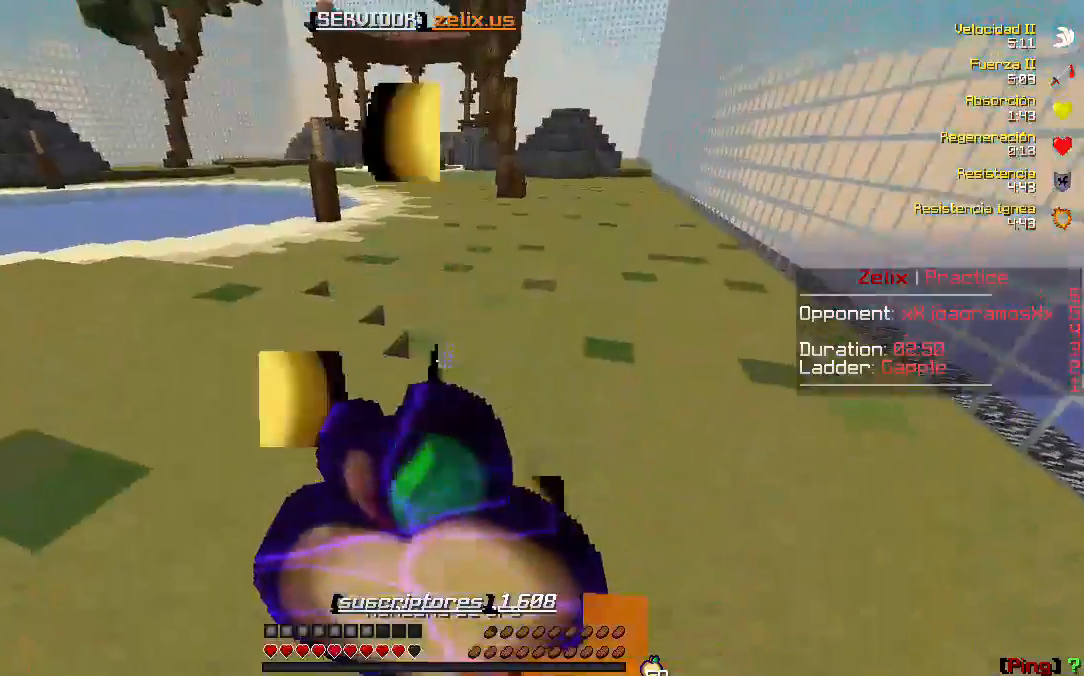
{"keys": ["w"], "events": []}
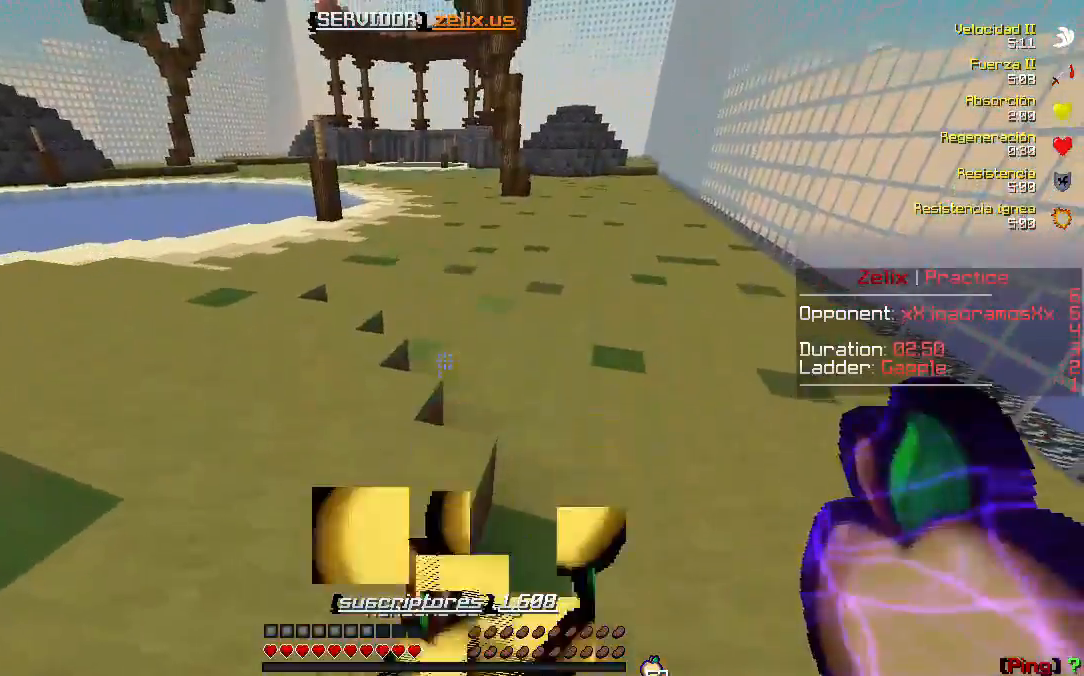
{"keys": ["w"], "events": []}
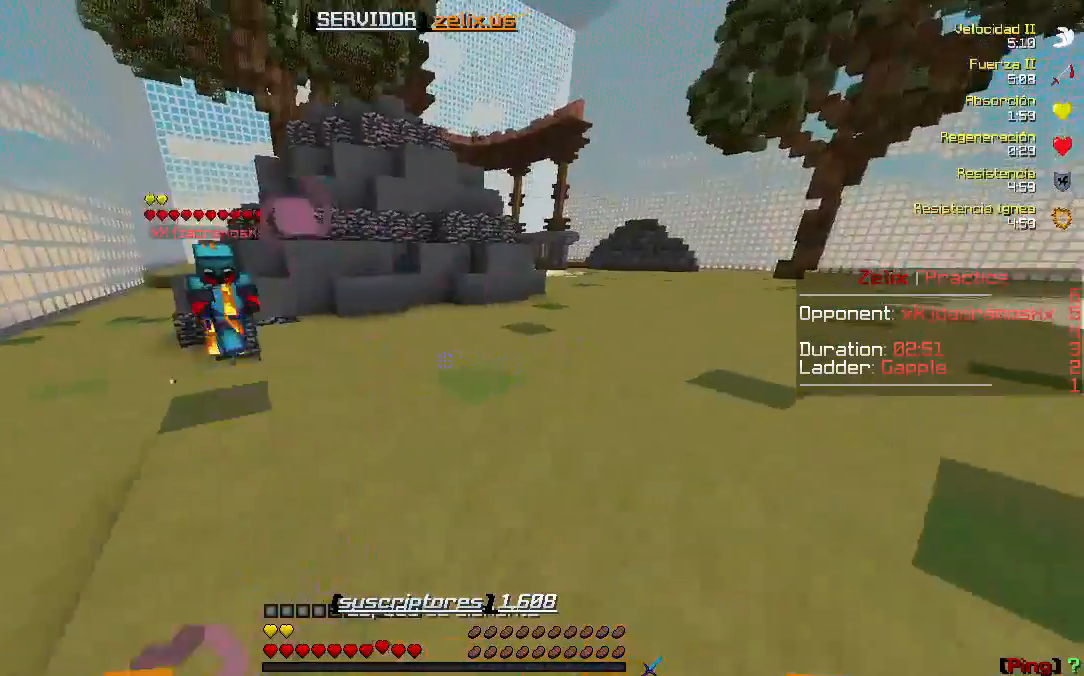
{"keys": ["w"], "events": []}
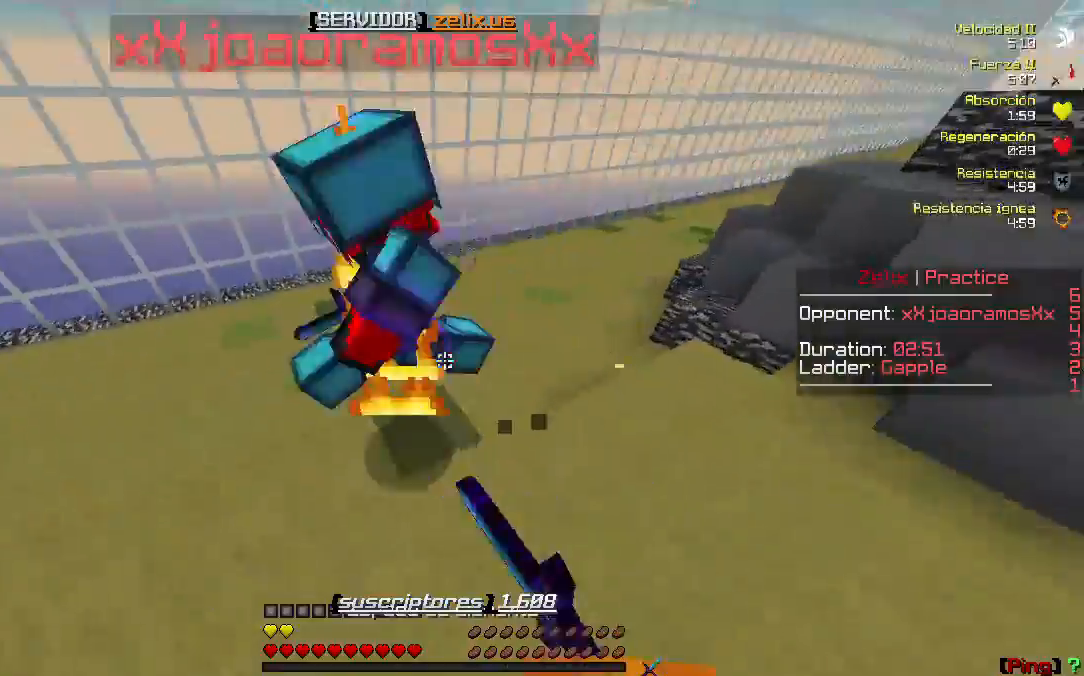
{"keys": ["w"], "events": []}
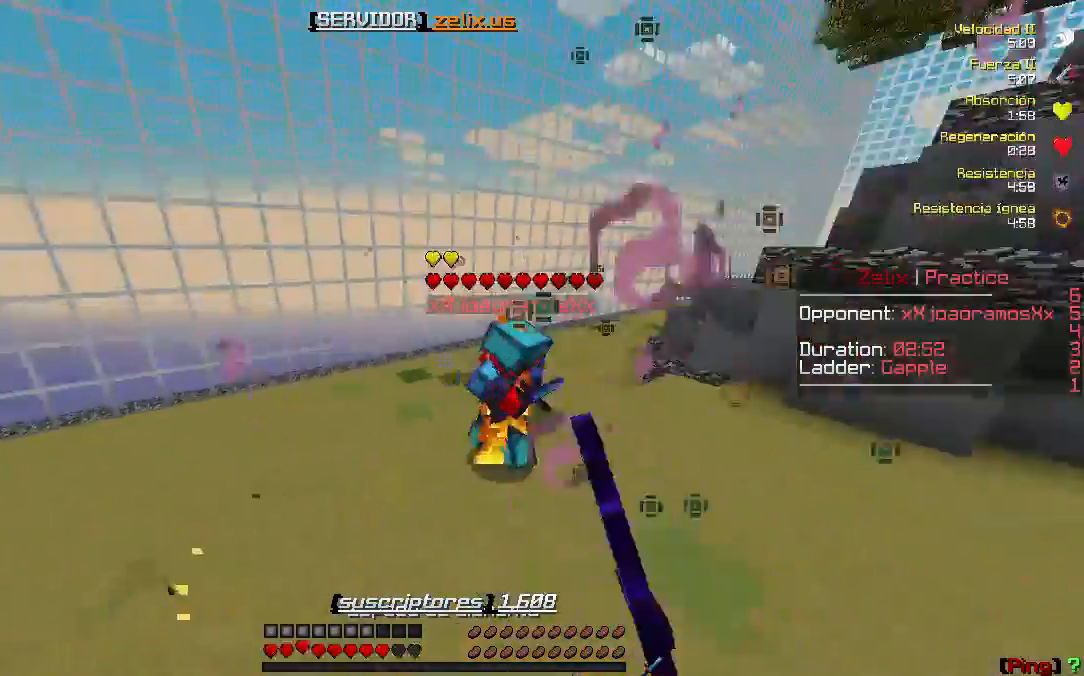
{"keys": ["w"], "events": []}
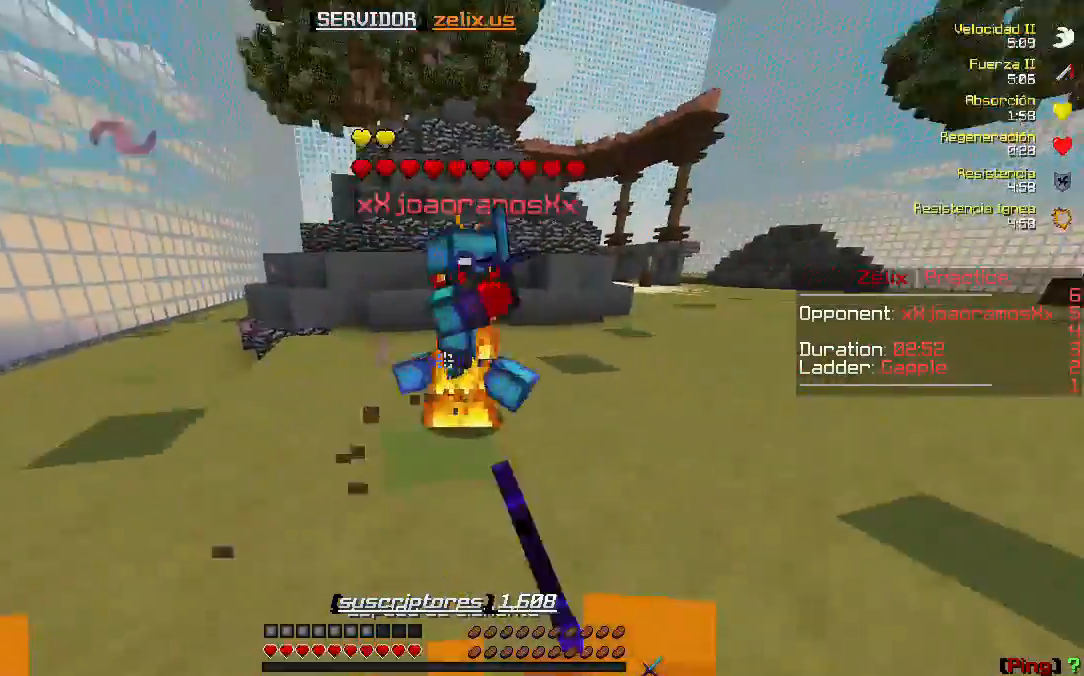
{"keys": ["w"], "events": []}
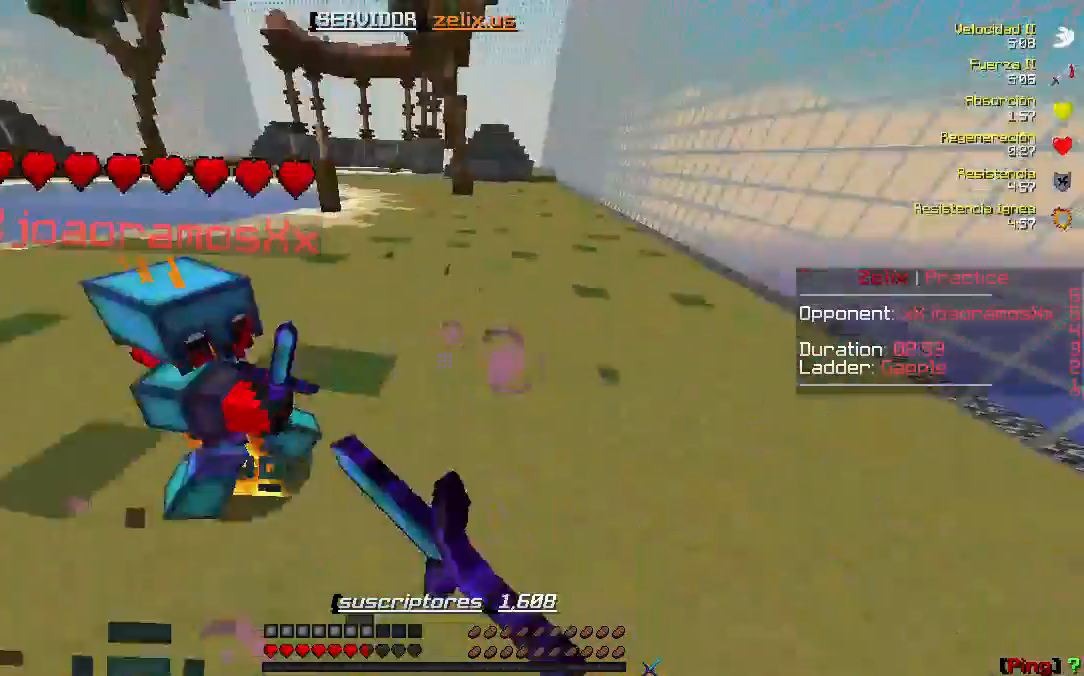
{"keys": ["a", "w"], "events": [[233, "a", "down"]]}
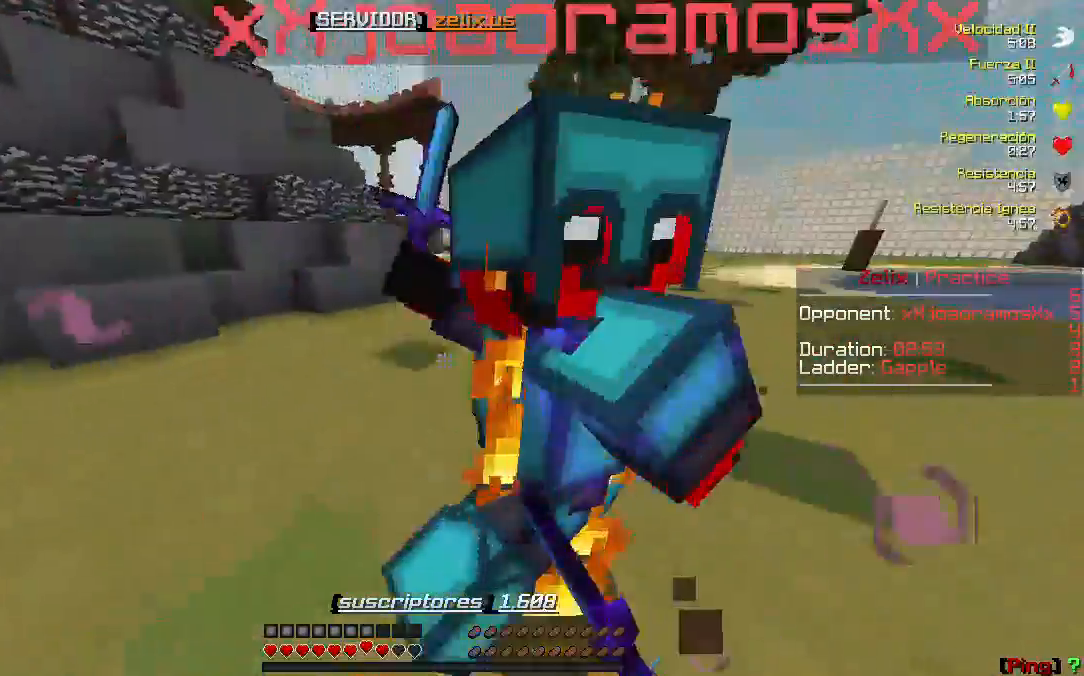
{"keys": ["a", "w"], "events": []}